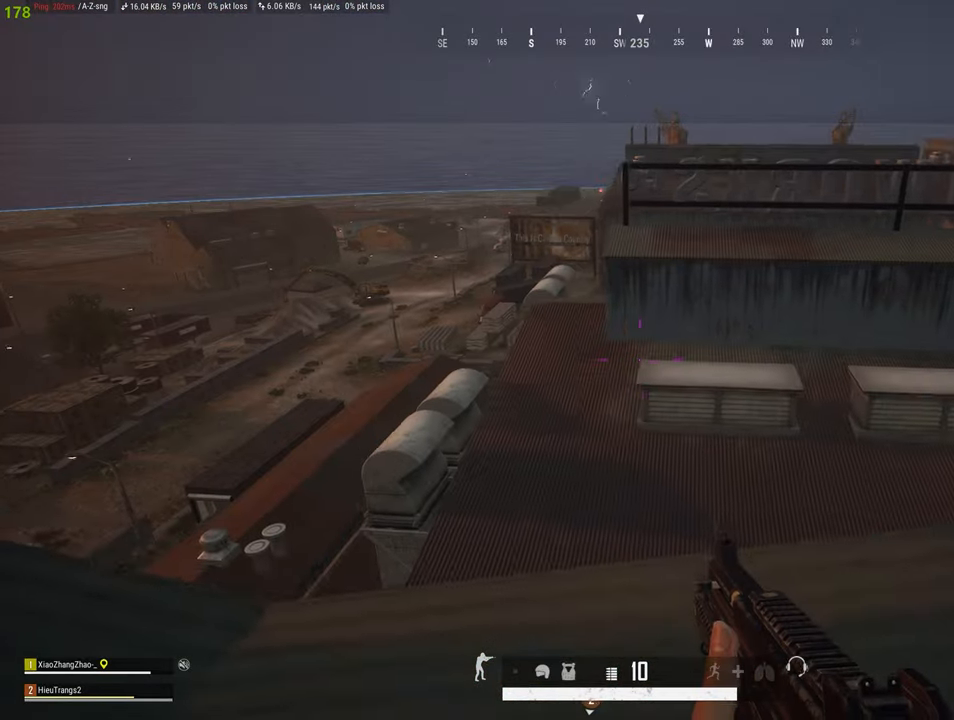
Gameplay with keyboard and mouse; each line is a JSON object with the keys and mouse buttons held at the frame after it. "events" lists presses ("down") and releases ("up") of "1", "2", "3", "4", "5", "a", "alt", "c", "caps_lock", "ctrl", "d", "e", "f", "g", "q", "r", "s", "shift", "space", "t", "tab", "v", "w", "x", "z", "mouse_left", "mouse_wheel" and "mouse_right" between this image and that frame as [ms after this image, input, new state], when the widget could be followed in between. "mouse_left", "mouse_wheel", "mouse_right" = the "left", "wheel", "right" buttons of the "mouse" list. No other keys are recorded. "wheel" means that the mouse wheel is clicked or scrolled. "mouse_move" is the direction in which the mouse moves at that frame (one of eight, or "still"), when it could be read.
{"keys": ["d"], "mouse": [], "mouse_move": "right", "events": [[117, "w", "down"], [300, "d", "down"], [350, "a", "up"], [433, "w", "up"]]}
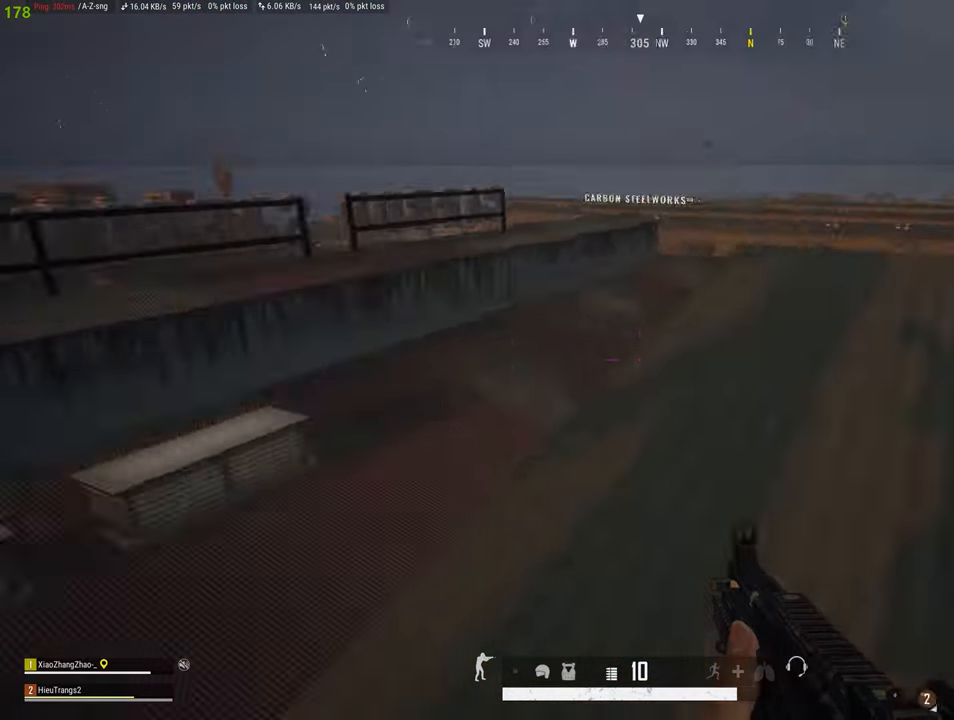
{"keys": ["w"], "mouse": [], "mouse_move": "still", "events": [[33, "w", "down"], [367, "d", "up"]]}
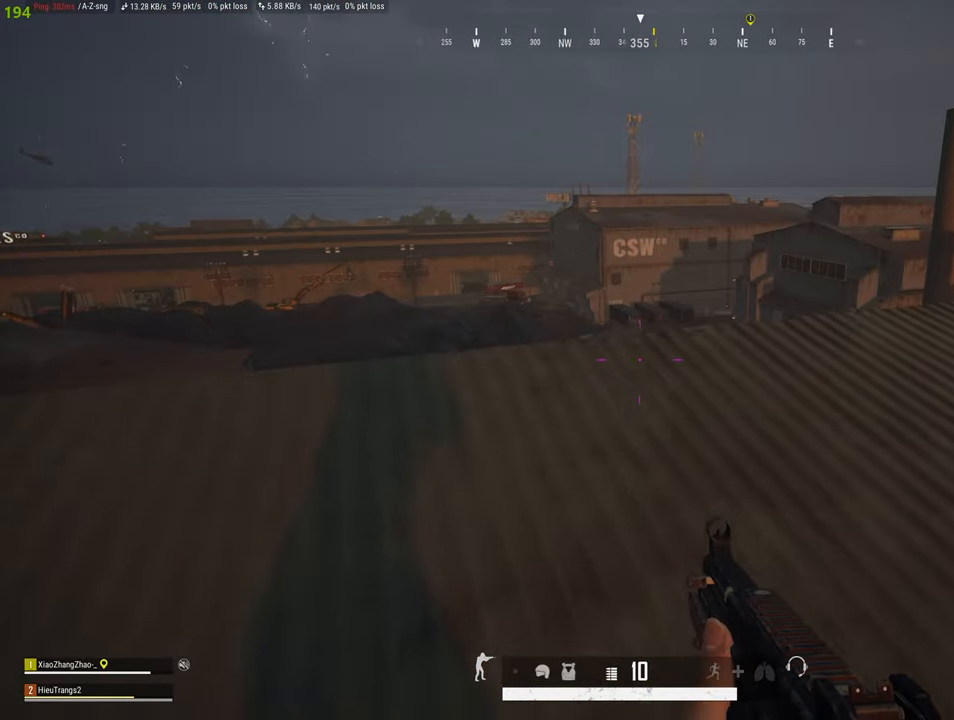
{"keys": ["d", "w"], "mouse": [], "mouse_move": "still", "events": [[200, "d", "down"]]}
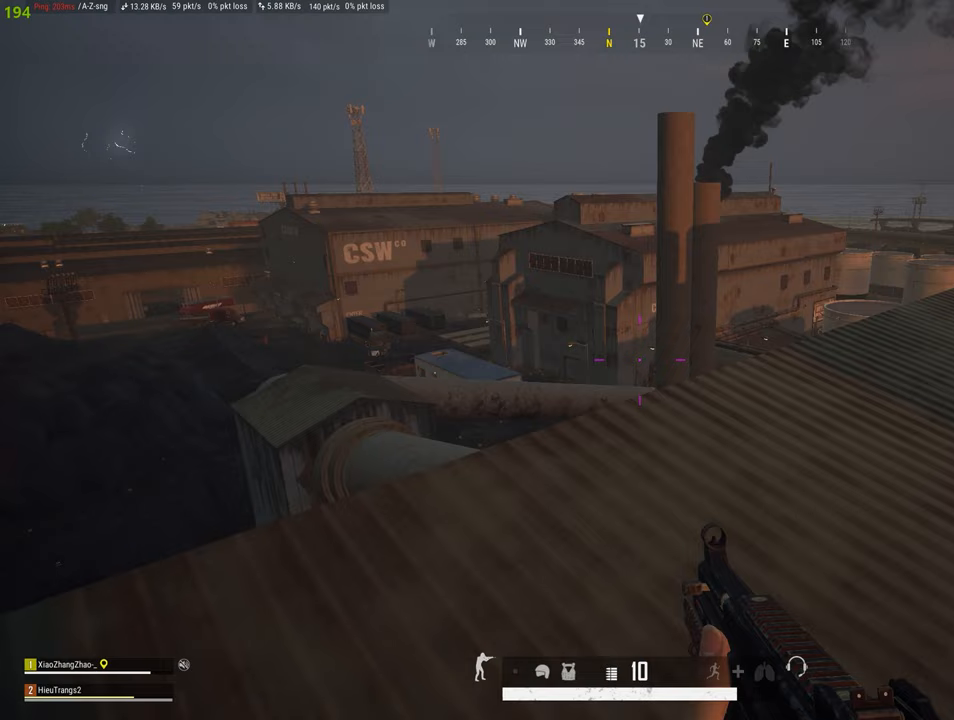
{"keys": ["shift", "w"], "mouse": [], "mouse_move": "still", "events": [[300, "d", "up"], [433, "shift", "down"]]}
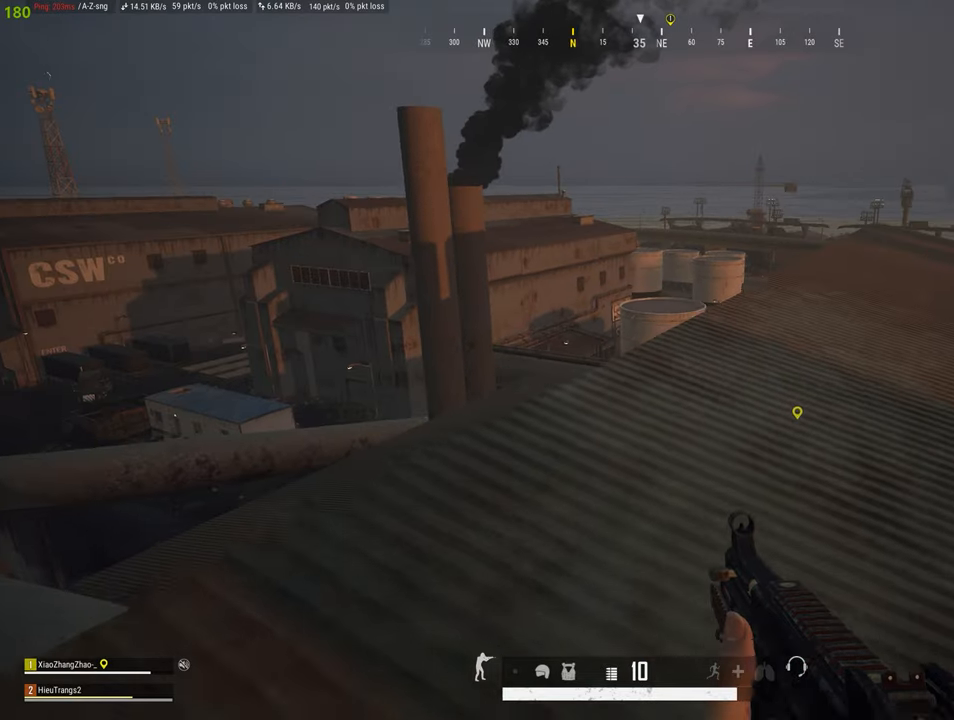
{"keys": ["d", "shift", "w"], "mouse": [], "mouse_move": "still", "events": [[233, "d", "down"]]}
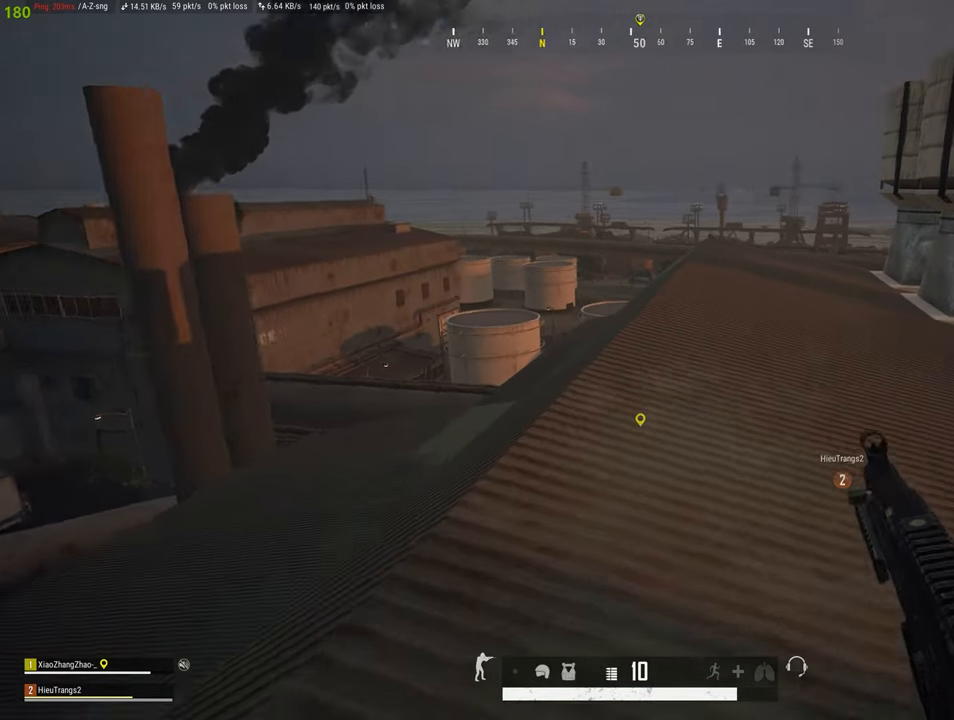
{"keys": ["d", "shift", "w"], "mouse": [], "mouse_move": "left", "events": [[100, "d", "up"], [333, "d", "down"]]}
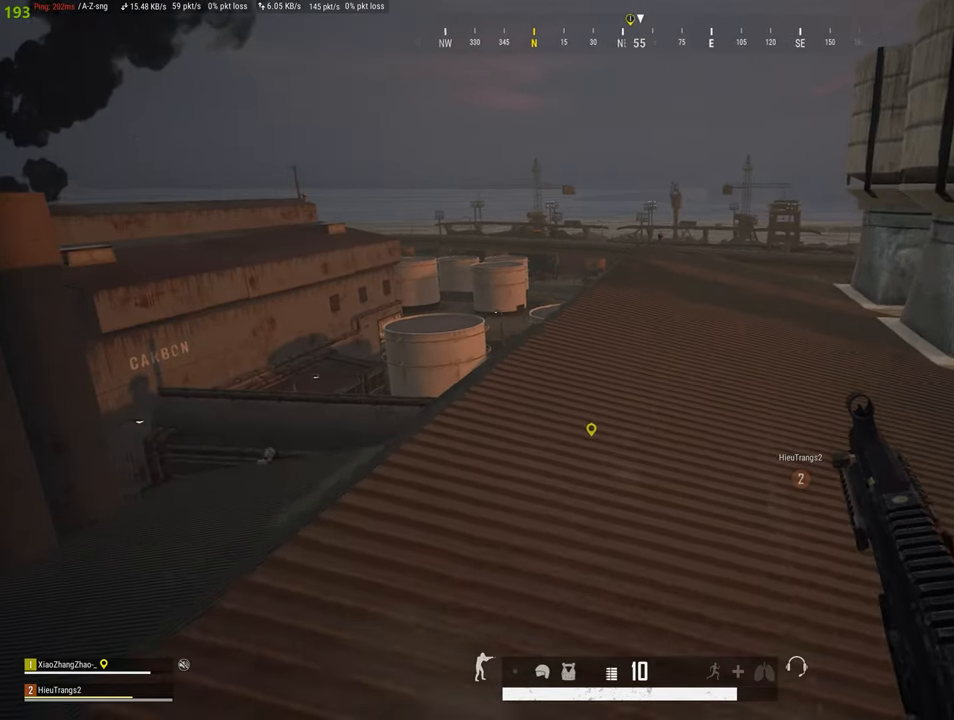
{"keys": ["d", "w"], "mouse": [], "mouse_move": "left", "events": [[67, "d", "up"], [350, "d", "down"], [500, "shift", "up"]]}
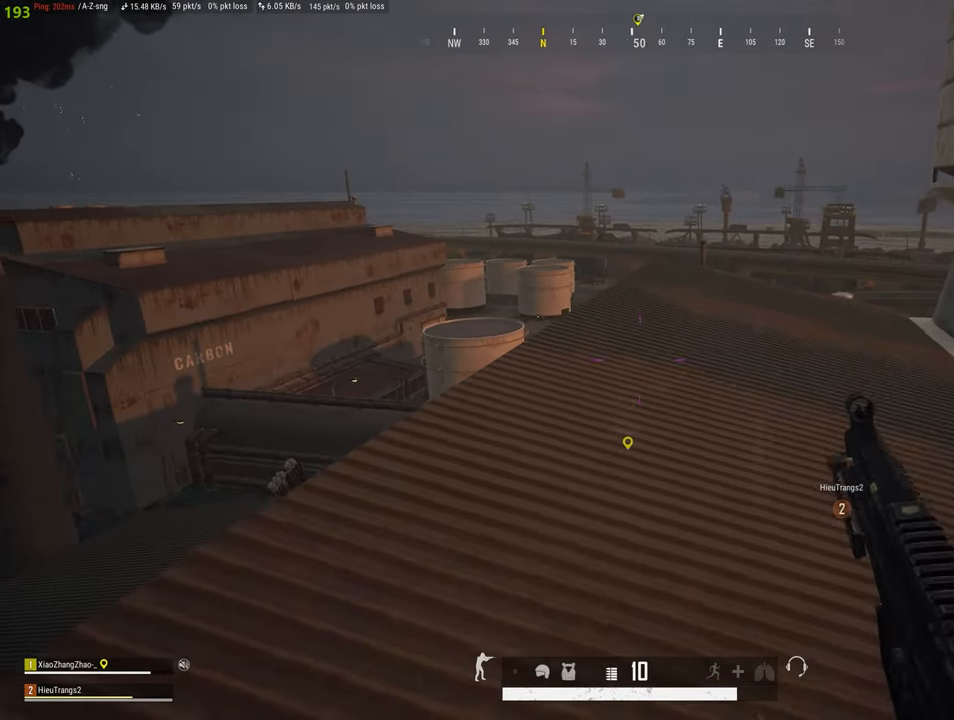
{"keys": ["a", "w"], "mouse": [], "mouse_move": "still", "events": [[400, "d", "up"], [450, "a", "down"]]}
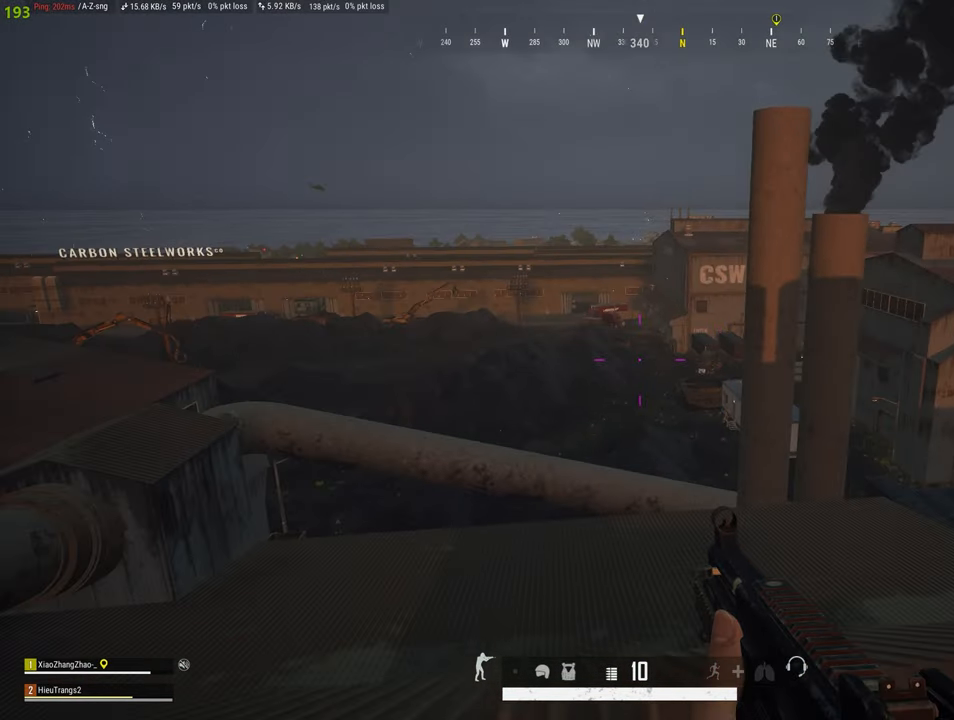
{"keys": ["a", "w"], "mouse": [], "mouse_move": "still", "events": []}
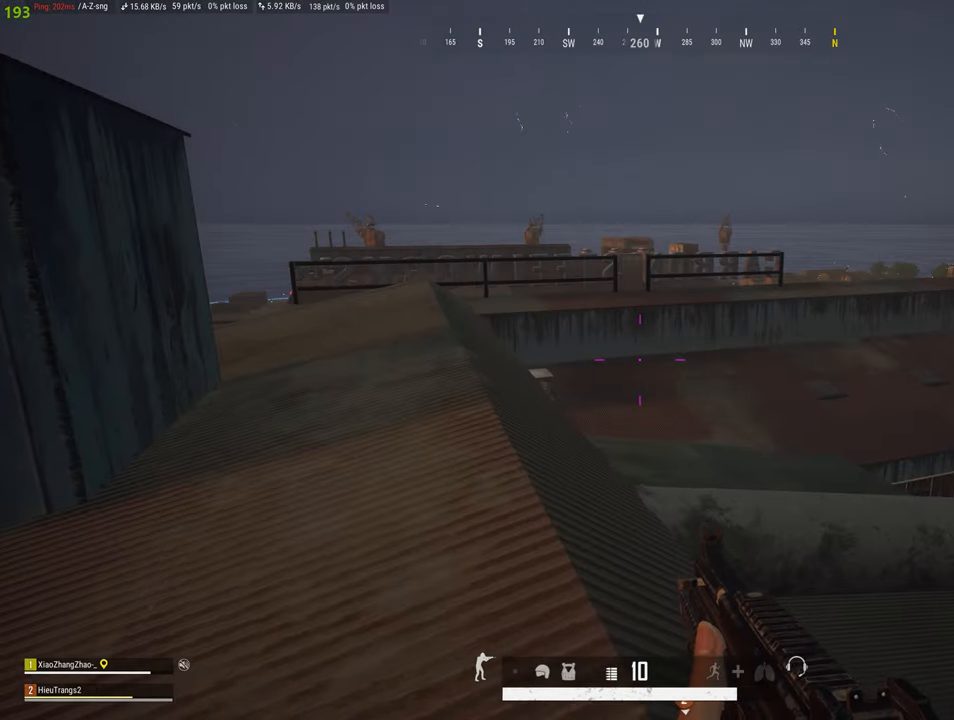
{"keys": ["shift", "w"], "mouse": [], "mouse_move": "right", "events": [[117, "a", "up"], [383, "shift", "down"]]}
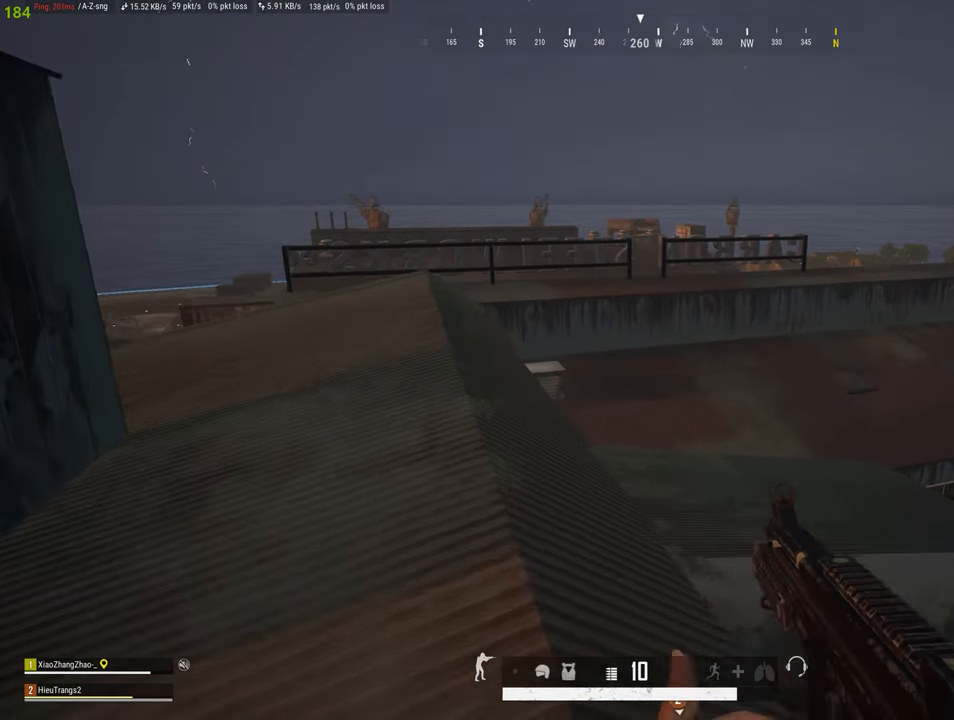
{"keys": ["a", "shift", "w"], "mouse": [], "mouse_move": "still", "events": [[267, "a", "down"]]}
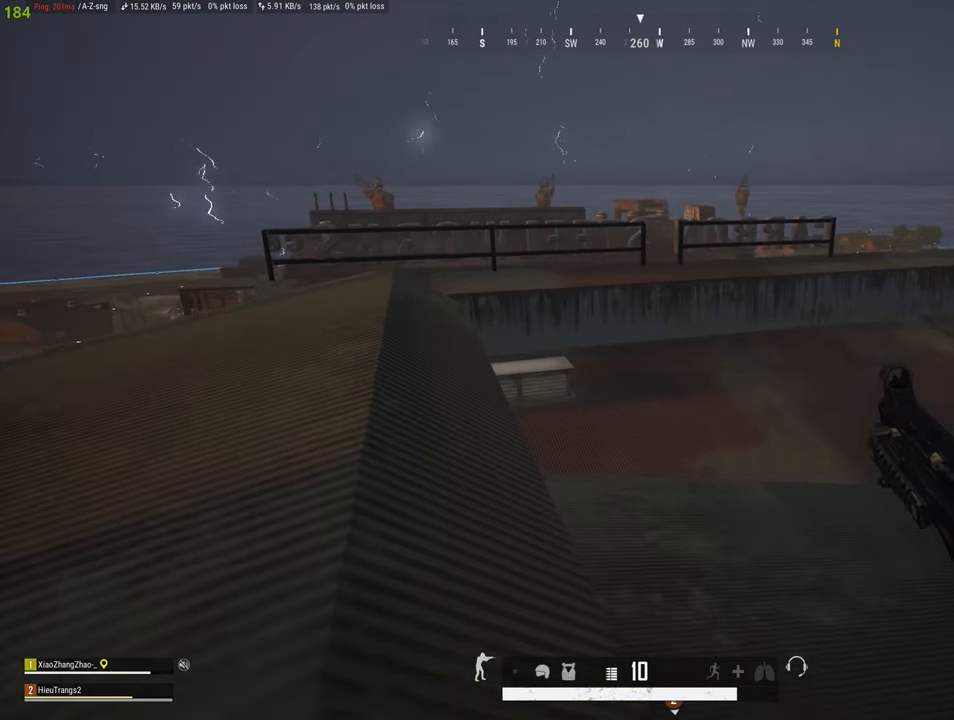
{"keys": ["a", "shift"], "mouse": [], "mouse_move": "left", "events": [[133, "a", "up"], [300, "a", "down"], [300, "shift", "up"], [300, "w", "up"], [483, "shift", "down"]]}
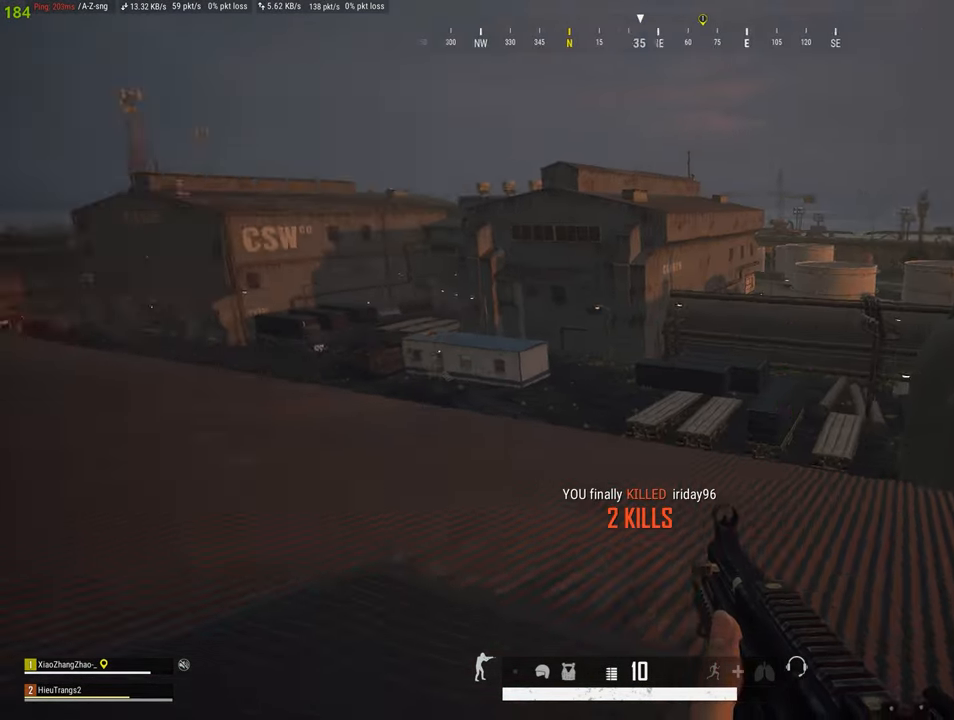
{"keys": ["shift", "w"], "mouse": [], "mouse_move": "up", "events": [[33, "w", "down"], [217, "a", "up"]]}
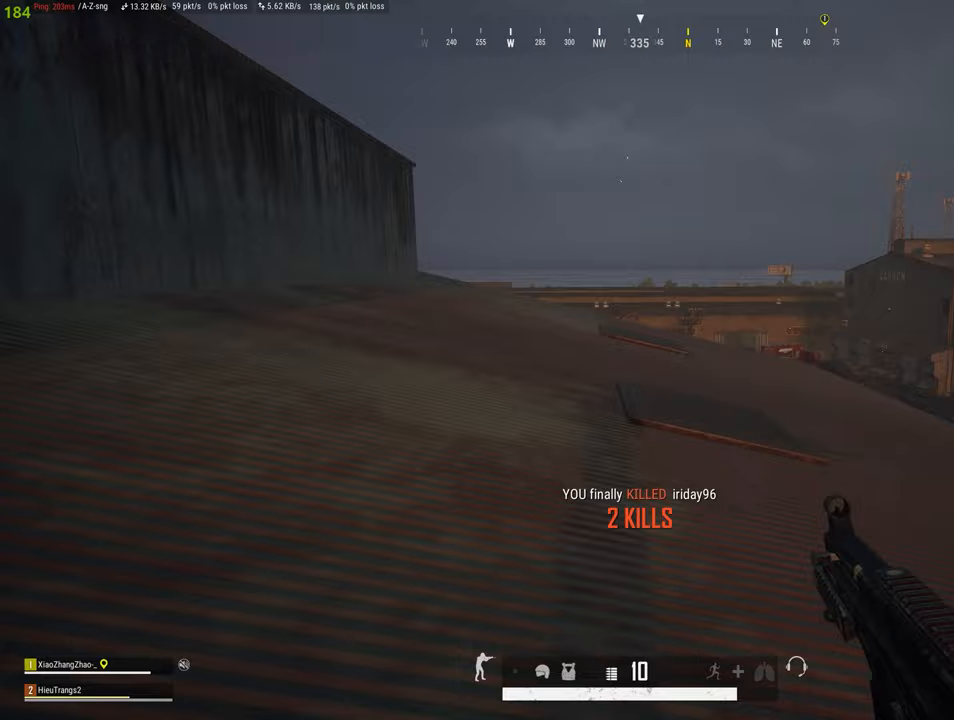
{"keys": ["shift", "w"], "mouse": [], "mouse_move": "still", "events": [[33, "a", "down"], [283, "a", "up"]]}